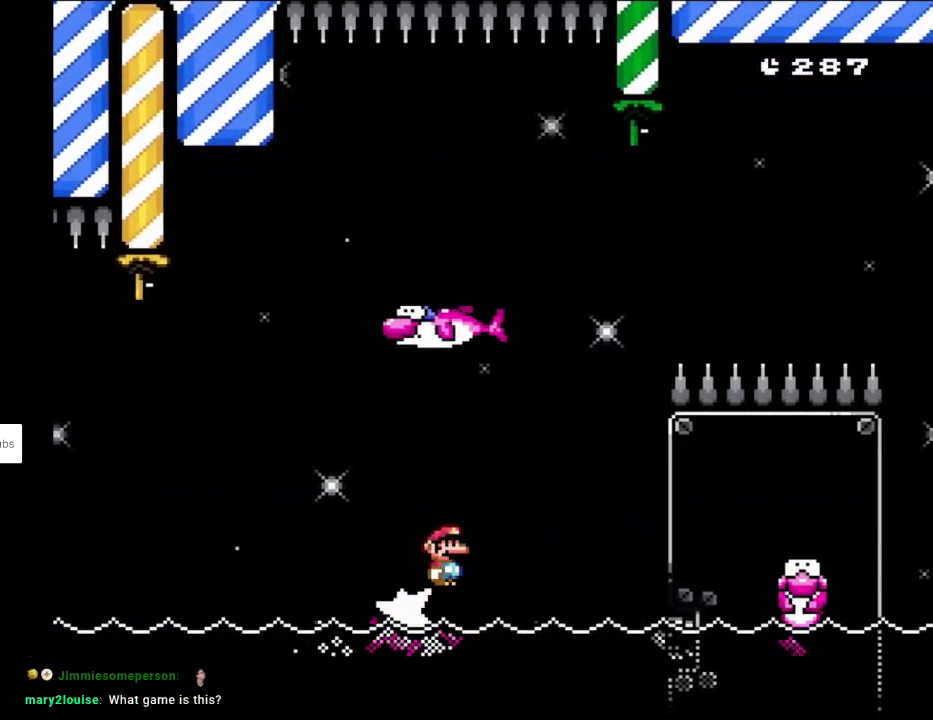
Gameplay with a controller (Nintendo layout); each line is a JSON object with the inputs held at the frame after it. "events" lists button and stick changes between this image and that frame as [ms after this image, input, new state], when the widget could be followed in between. Not read: L3 R3.
{"buttons": ["X", "DPAD_LEFT"], "events": [[67, "DPAD_LEFT", "down"], [167, "A", "down"], [317, "A", "up"]]}
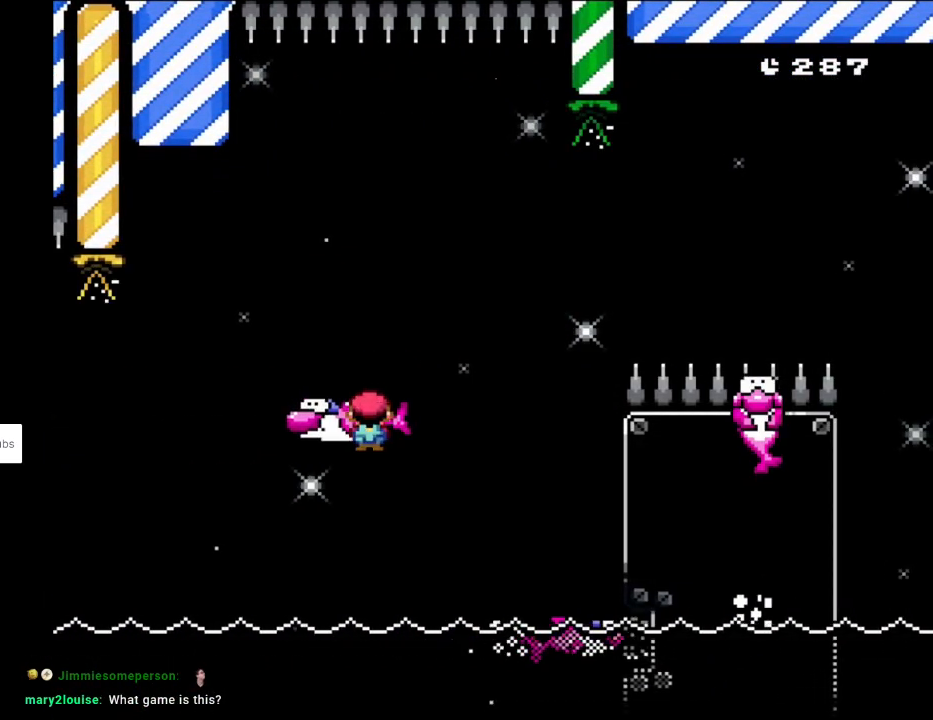
{"buttons": ["A", "X"], "events": [[117, "A", "down"], [150, "DPAD_LEFT", "up"], [150, "DPAD_RIGHT", "down"], [283, "A", "up"], [350, "A", "down"], [417, "DPAD_RIGHT", "up"]]}
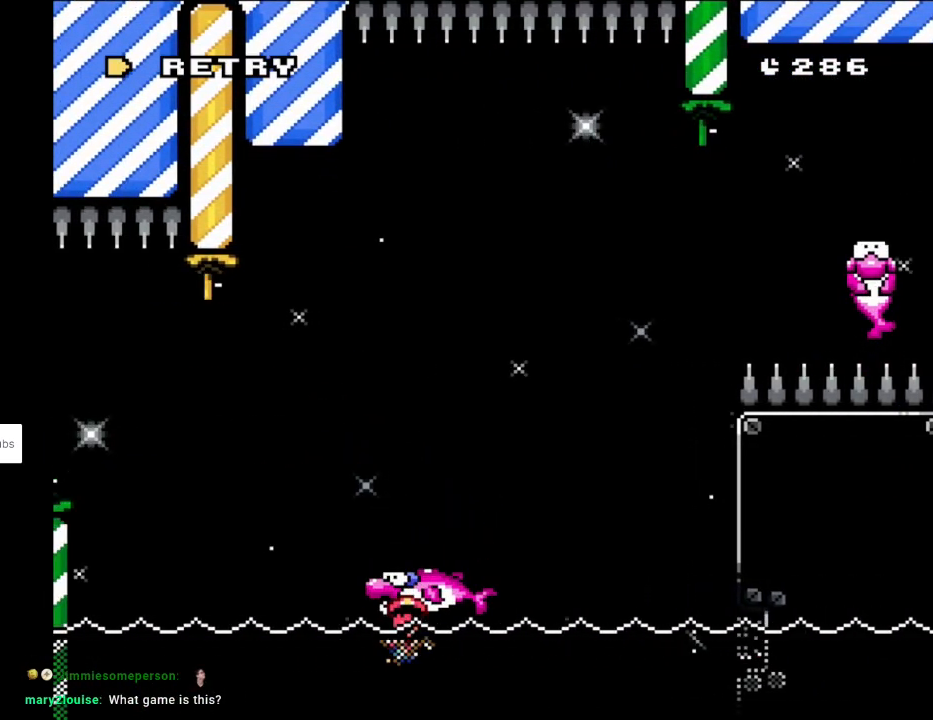
{"buttons": ["A"], "events": [[50, "A", "up"], [133, "X", "up"], [200, "A", "down"], [350, "A", "up"], [400, "A", "down"]]}
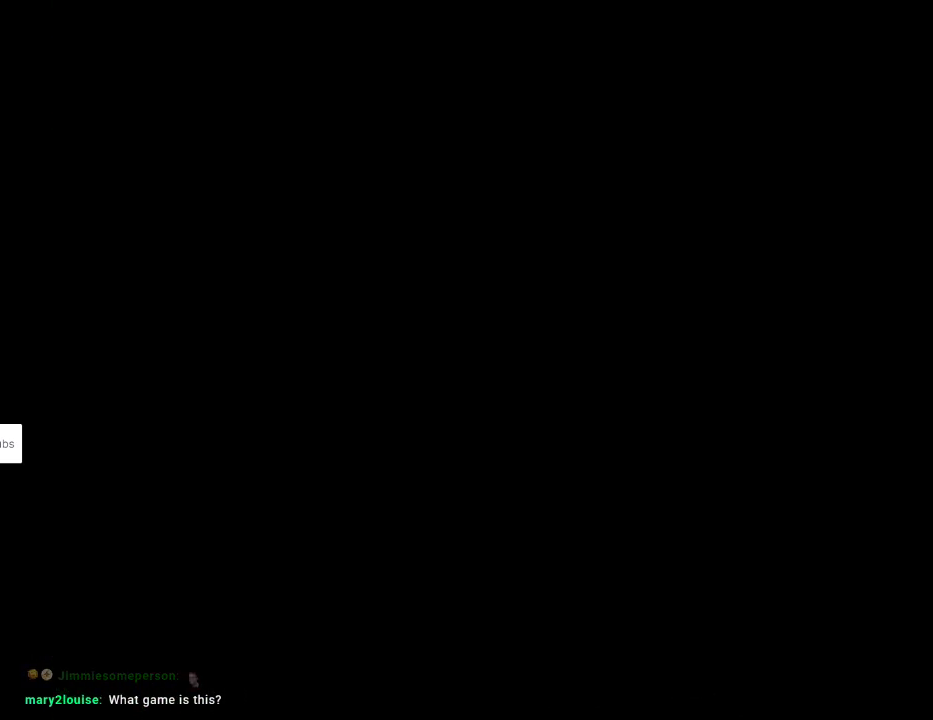
{"buttons": [], "events": [[467, "A", "up"]]}
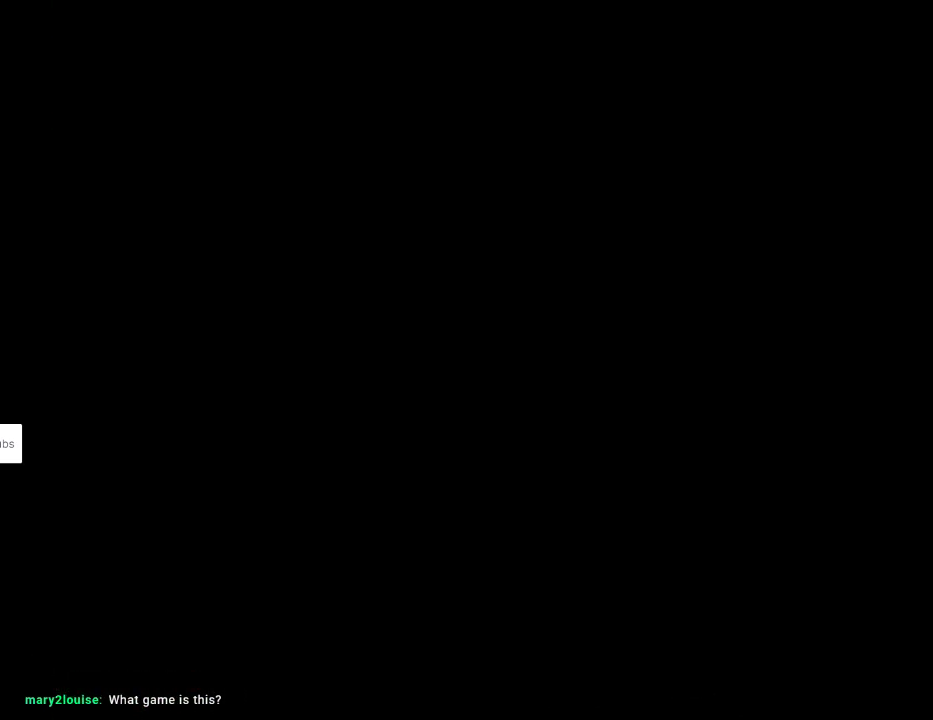
{"buttons": [], "events": [[33, "A", "down"], [250, "A", "up"]]}
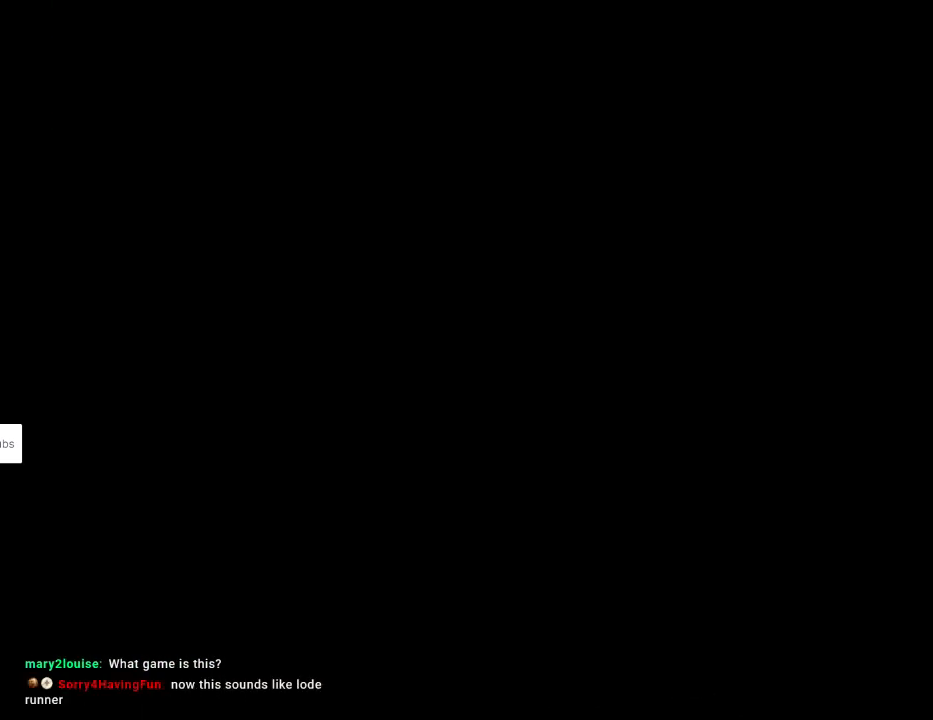
{"buttons": [], "events": []}
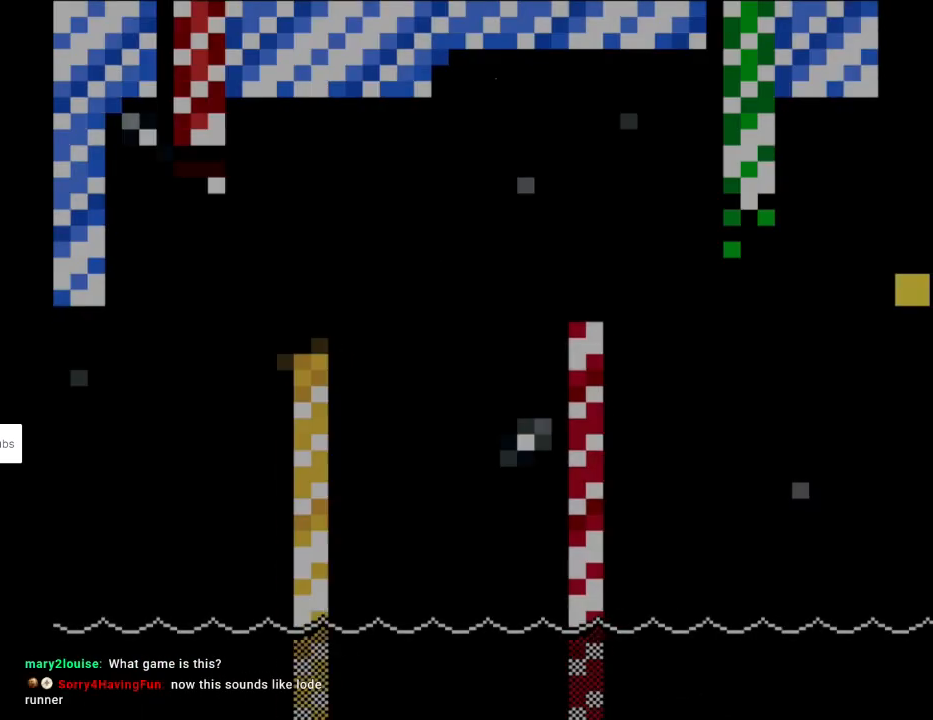
{"buttons": ["X", "DPAD_RIGHT"], "events": [[383, "X", "down"], [433, "DPAD_RIGHT", "down"]]}
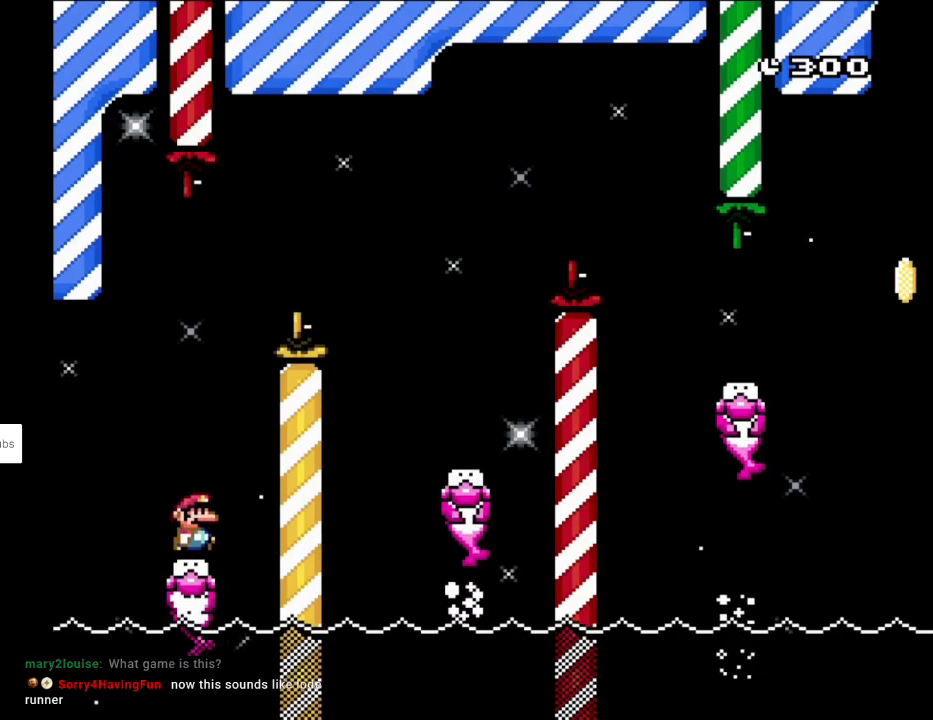
{"buttons": ["A", "X", "DPAD_RIGHT"], "events": [[100, "DPAD_RIGHT", "up"], [250, "DPAD_RIGHT", "down"], [317, "A", "down"]]}
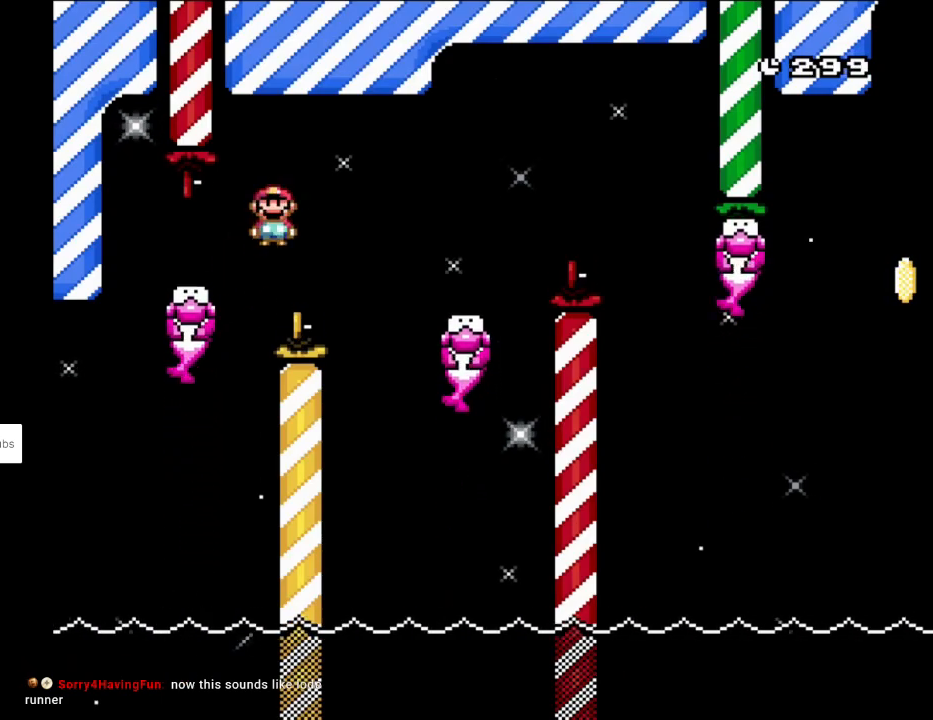
{"buttons": ["X"], "events": [[333, "A", "up"], [383, "DPAD_LEFT", "down"], [383, "DPAD_RIGHT", "up"], [383, "DPAD_UP", "down"], [400, "DPAD_UP", "up"], [483, "DPAD_UP", "down"], [500, "DPAD_LEFT", "up"], [500, "DPAD_UP", "up"]]}
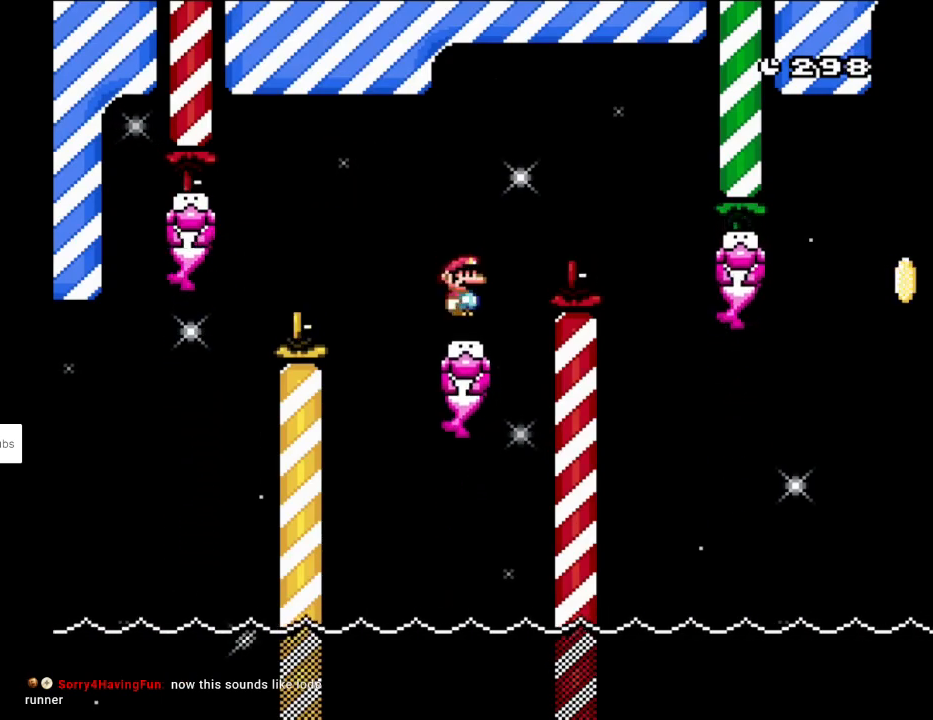
{"buttons": ["X", "DPAD_RIGHT"], "events": [[33, "DPAD_RIGHT", "down"], [83, "A", "down"], [200, "A", "up"], [267, "A", "down"], [417, "A", "up"]]}
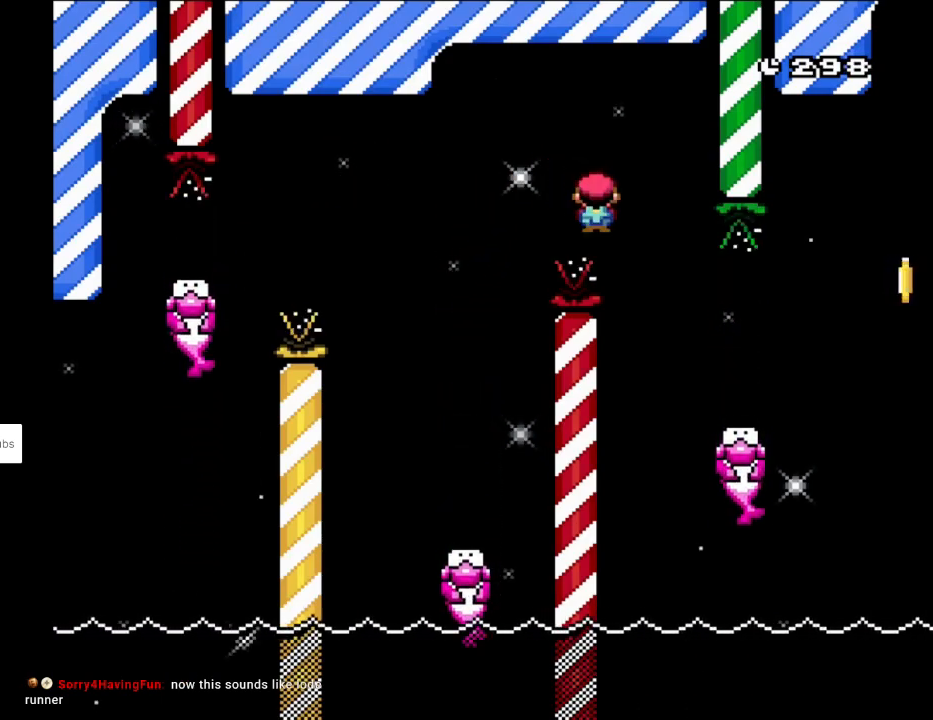
{"buttons": ["X", "DPAD_RIGHT"], "events": [[17, "A", "down"], [267, "DPAD_RIGHT", "up"], [267, "DPAD_UP", "down"], [283, "DPAD_LEFT", "down"], [350, "DPAD_UP", "up"], [400, "A", "up"], [433, "DPAD_LEFT", "up"], [483, "DPAD_RIGHT", "down"]]}
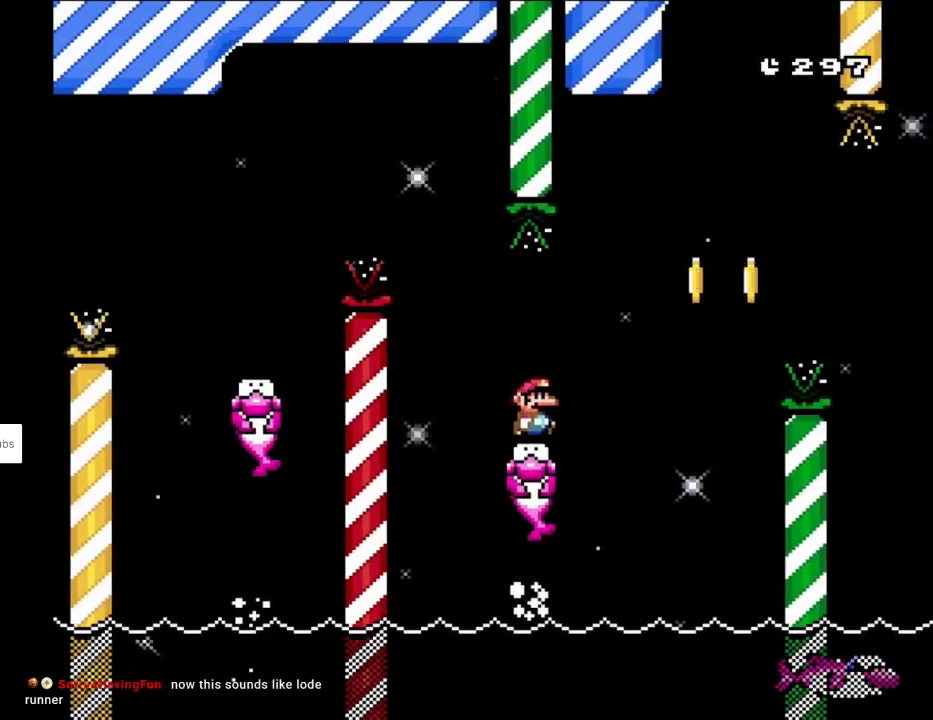
{"buttons": ["A", "X", "DPAD_RIGHT"], "events": [[133, "A", "down"], [233, "A", "up"], [367, "A", "down"]]}
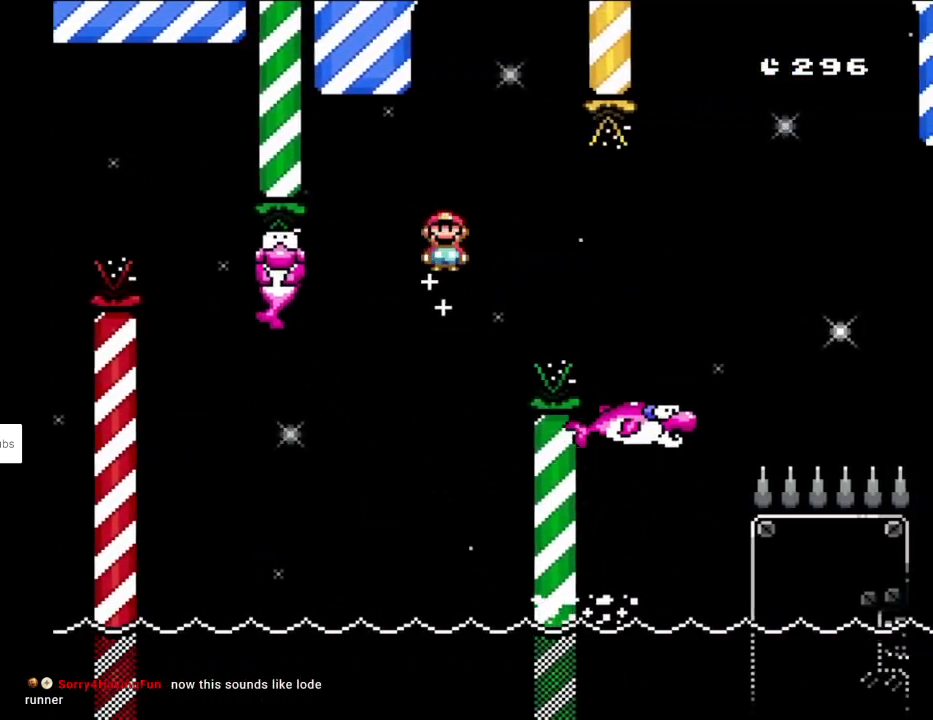
{"buttons": [], "events": [[367, "DPAD_RIGHT", "up"], [383, "A", "up"], [400, "X", "up"]]}
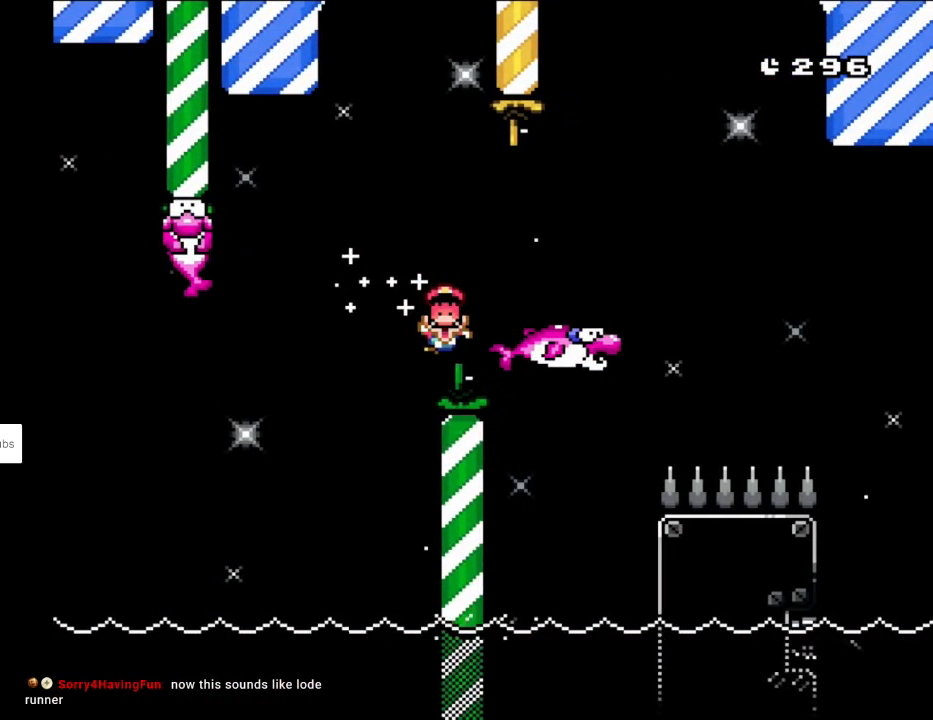
{"buttons": ["A"], "events": [[17, "A", "down"], [133, "A", "up"], [233, "A", "down"], [400, "A", "up"], [417, "A", "down"]]}
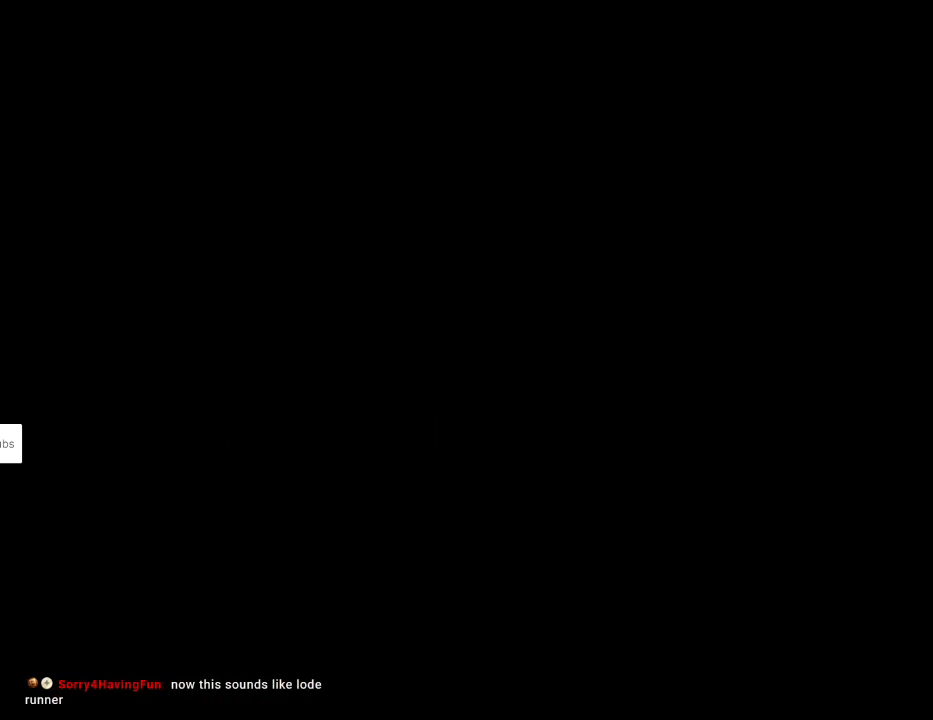
{"buttons": ["A"], "events": [[133, "A", "up"], [150, "A", "down"], [283, "A", "up"], [367, "A", "down"]]}
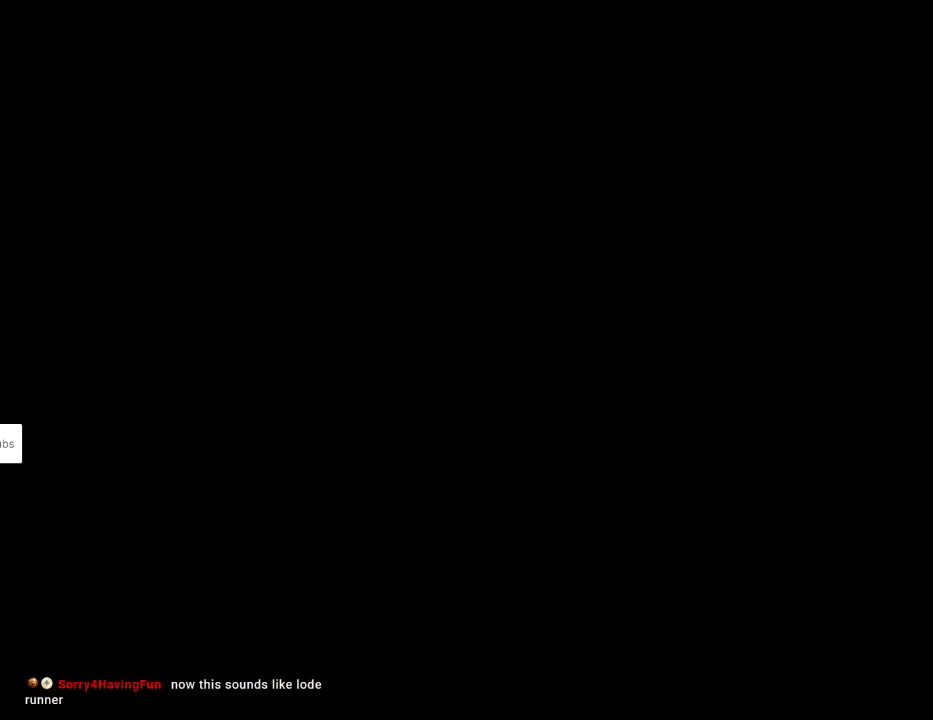
{"buttons": [], "events": [[17, "A", "up"], [133, "A", "down"], [267, "A", "up"]]}
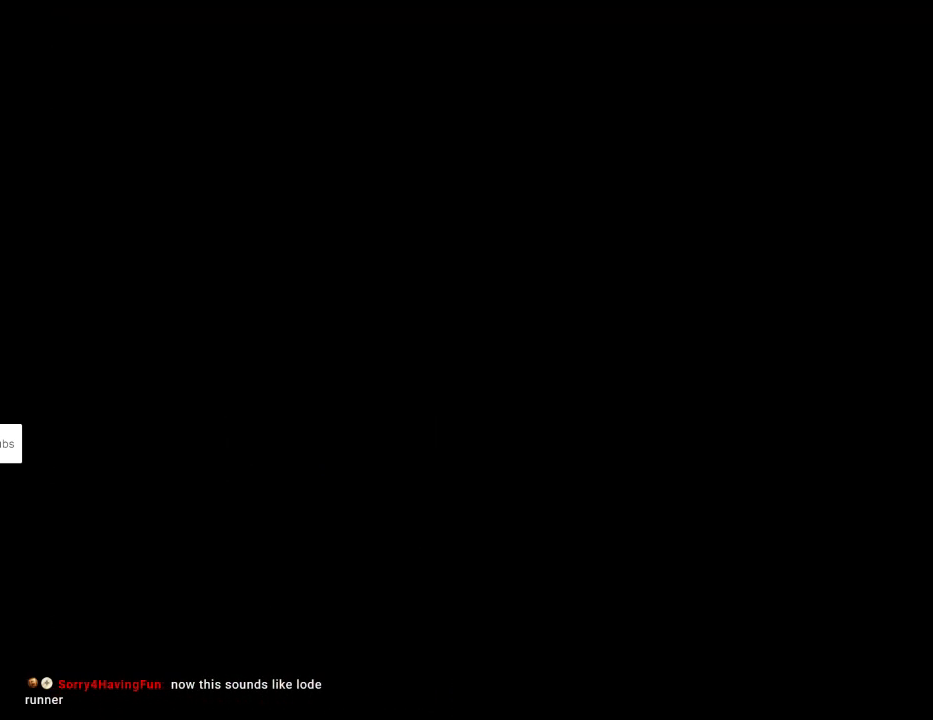
{"buttons": [], "events": []}
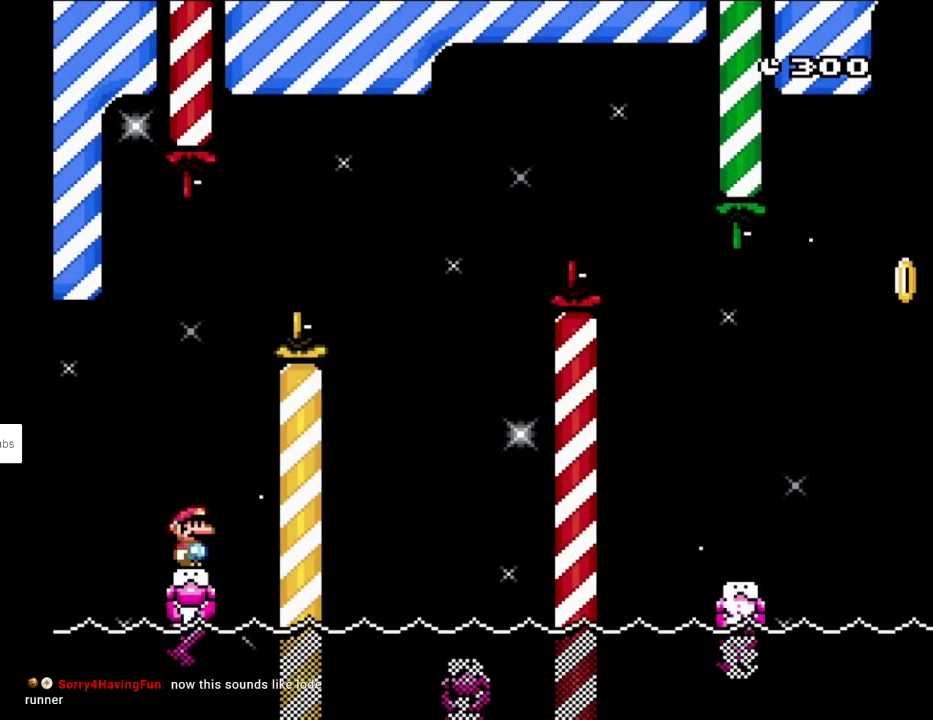
{"buttons": ["Y"], "events": [[117, "Y", "down"], [283, "DPAD_RIGHT", "down"], [417, "DPAD_RIGHT", "up"]]}
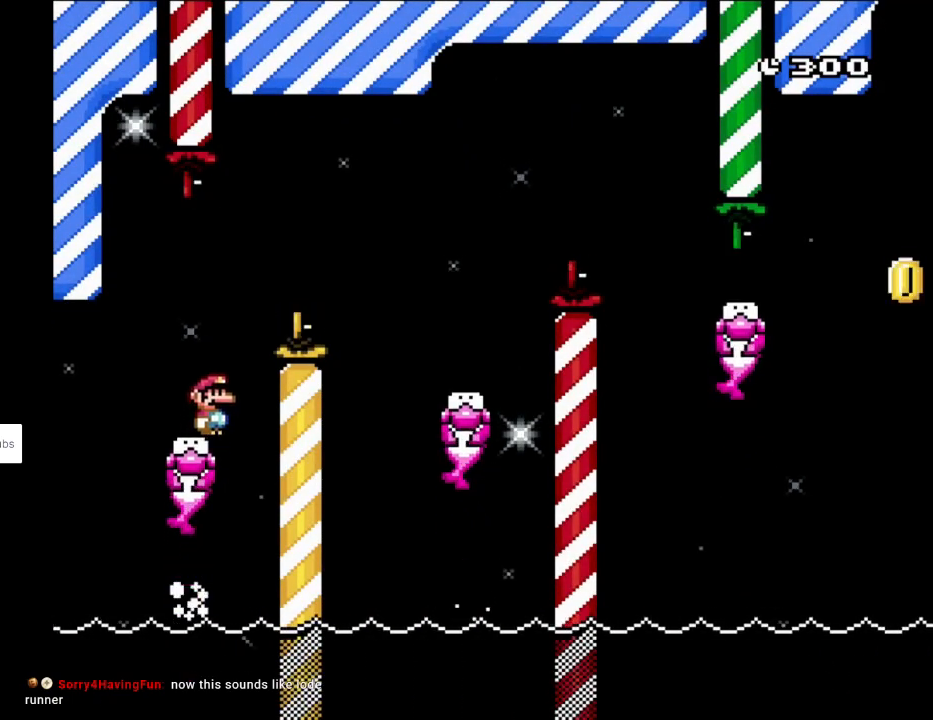
{"buttons": ["B", "Y", "DPAD_RIGHT"], "events": [[50, "B", "down"], [50, "DPAD_RIGHT", "down"], [267, "B", "up"], [333, "B", "down"]]}
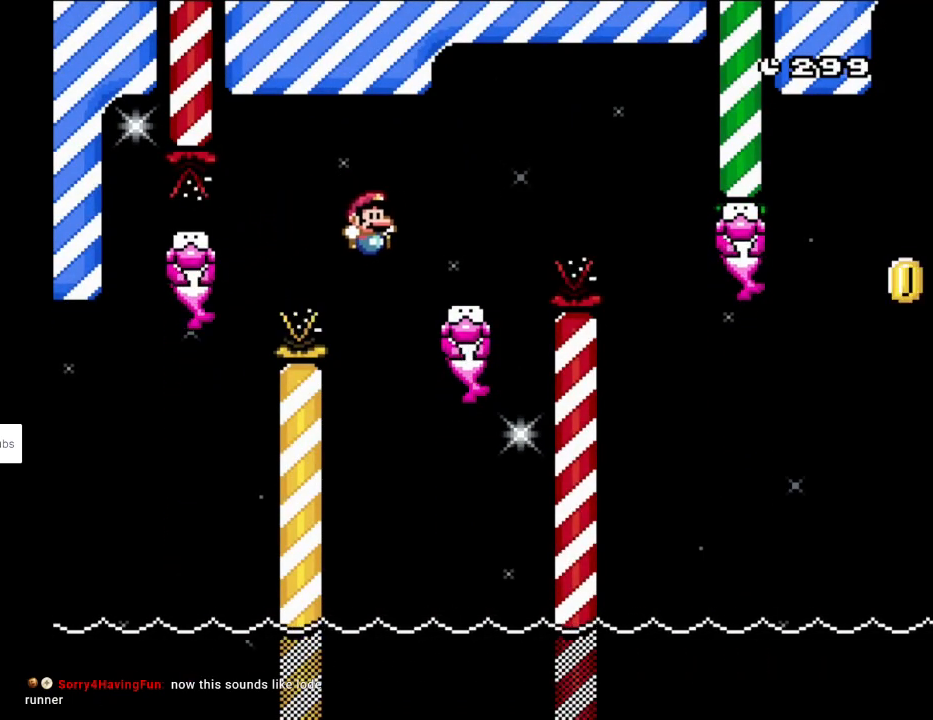
{"buttons": ["Y", "DPAD_RIGHT"], "events": [[150, "DPAD_RIGHT", "up"], [150, "DPAD_UP", "down"], [167, "DPAD_LEFT", "down"], [200, "DPAD_UP", "up"], [250, "B", "up"], [300, "DPAD_LEFT", "up"], [483, "DPAD_RIGHT", "down"]]}
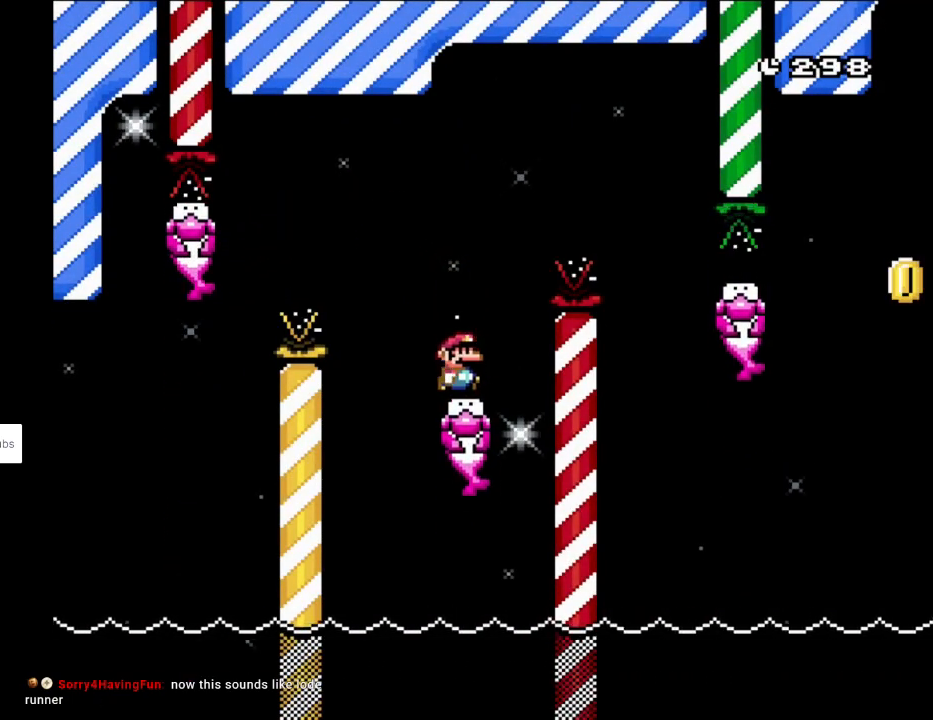
{"buttons": ["B", "Y", "DPAD_RIGHT"], "events": [[50, "B", "down"], [200, "B", "up"], [267, "B", "down"], [467, "B", "up"], [500, "B", "down"]]}
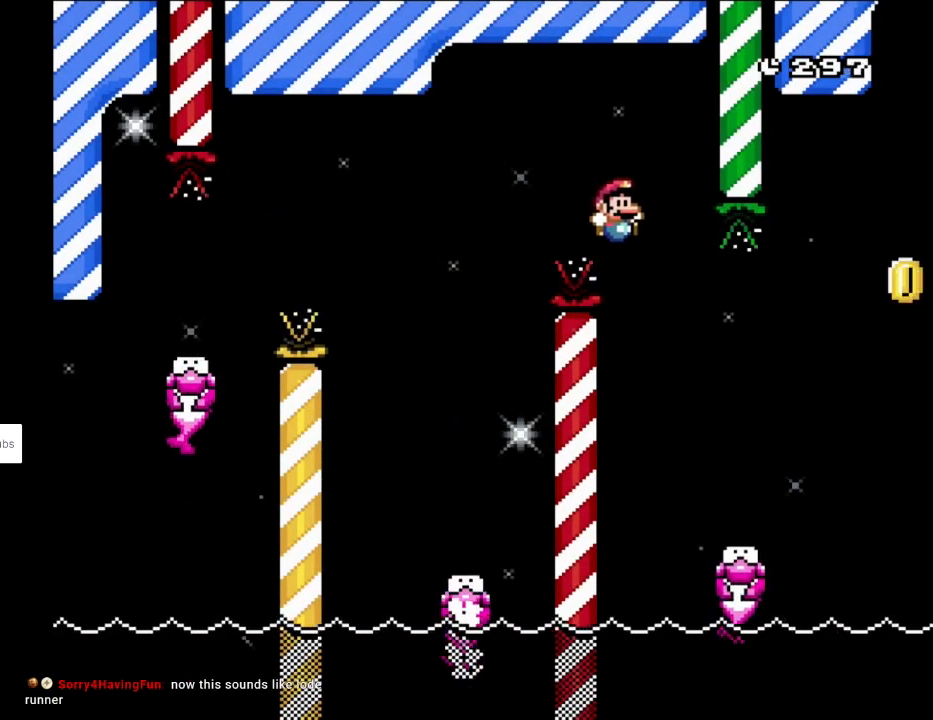
{"buttons": ["B", "Y", "DPAD_RIGHT"], "events": [[117, "B", "up"], [133, "DPAD_RIGHT", "up"], [133, "DPAD_UP", "down"], [150, "DPAD_LEFT", "down"], [150, "DPAD_UP", "up"], [217, "DPAD_UP", "down"], [233, "DPAD_LEFT", "up"], [233, "DPAD_RIGHT", "down"], [233, "DPAD_UP", "up"], [467, "B", "down"]]}
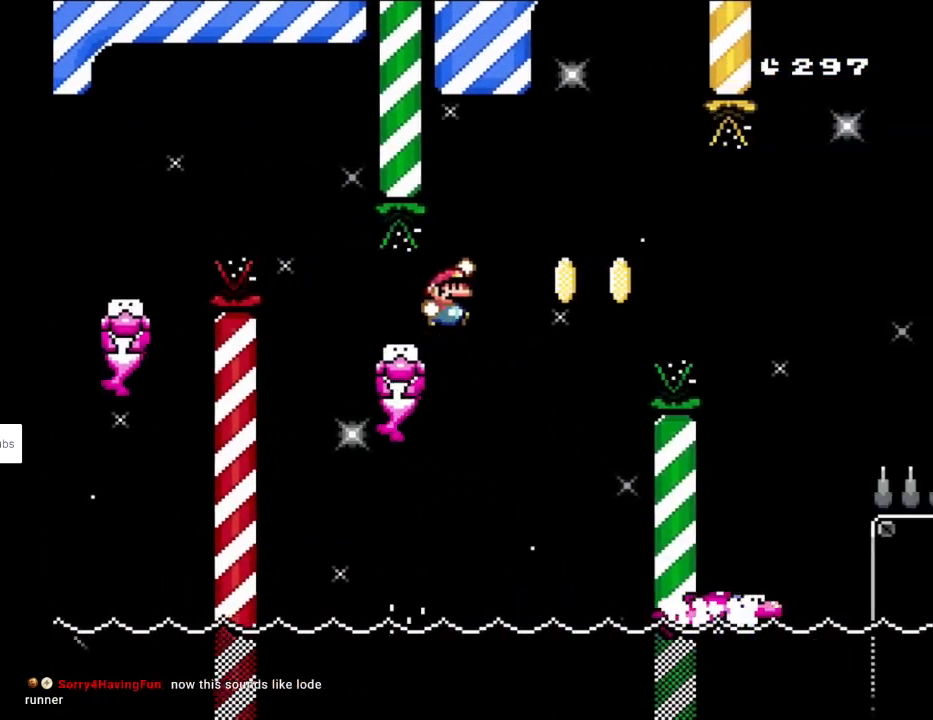
{"buttons": ["B", "Y", "DPAD_RIGHT"], "events": [[83, "B", "up"], [167, "B", "down"]]}
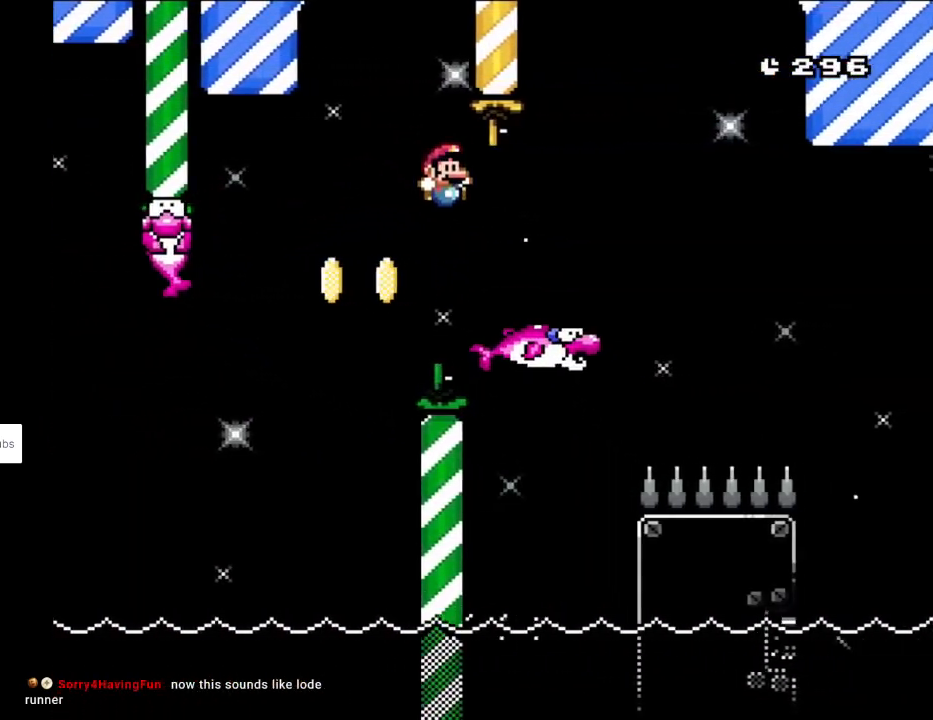
{"buttons": ["X"], "events": [[133, "DPAD_RIGHT", "up"], [133, "DPAD_UP", "down"], [150, "DPAD_LEFT", "down"], [167, "B", "up"], [167, "DPAD_UP", "up"], [300, "DPAD_LEFT", "up"], [450, "Y", "up"], [467, "X", "down"]]}
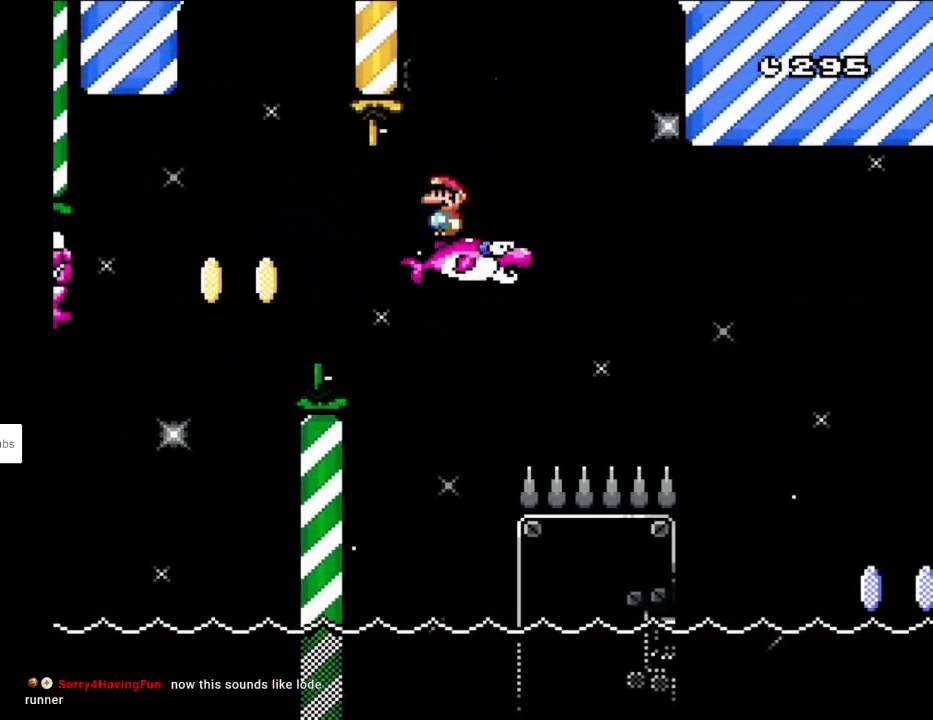
{"buttons": ["X", "DPAD_RIGHT"], "events": [[367, "DPAD_RIGHT", "down"]]}
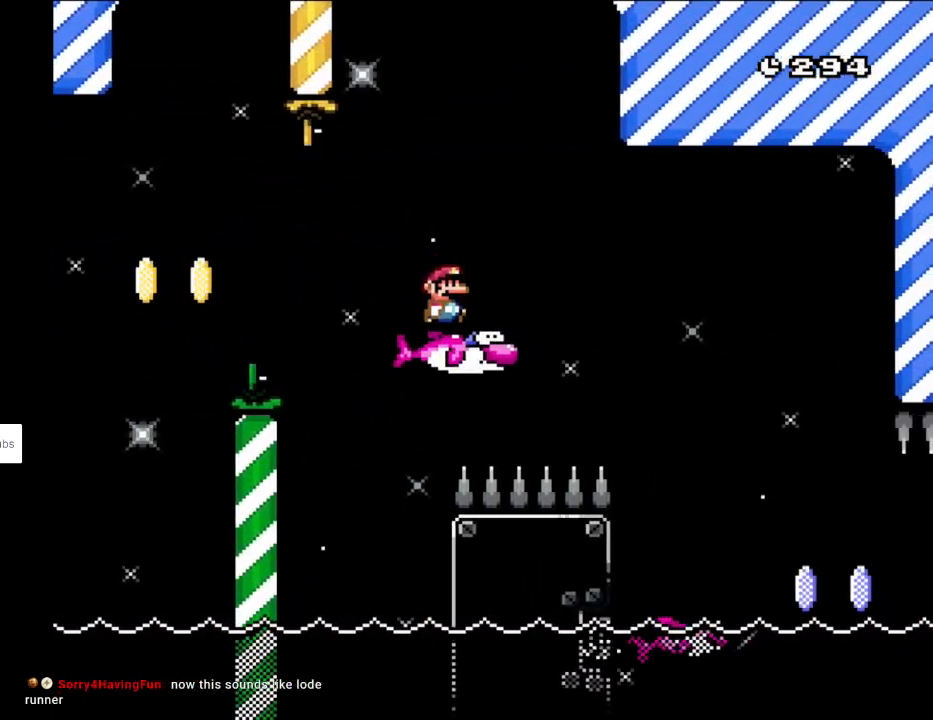
{"buttons": ["X", "DPAD_RIGHT"], "events": [[133, "A", "down"], [217, "A", "up"]]}
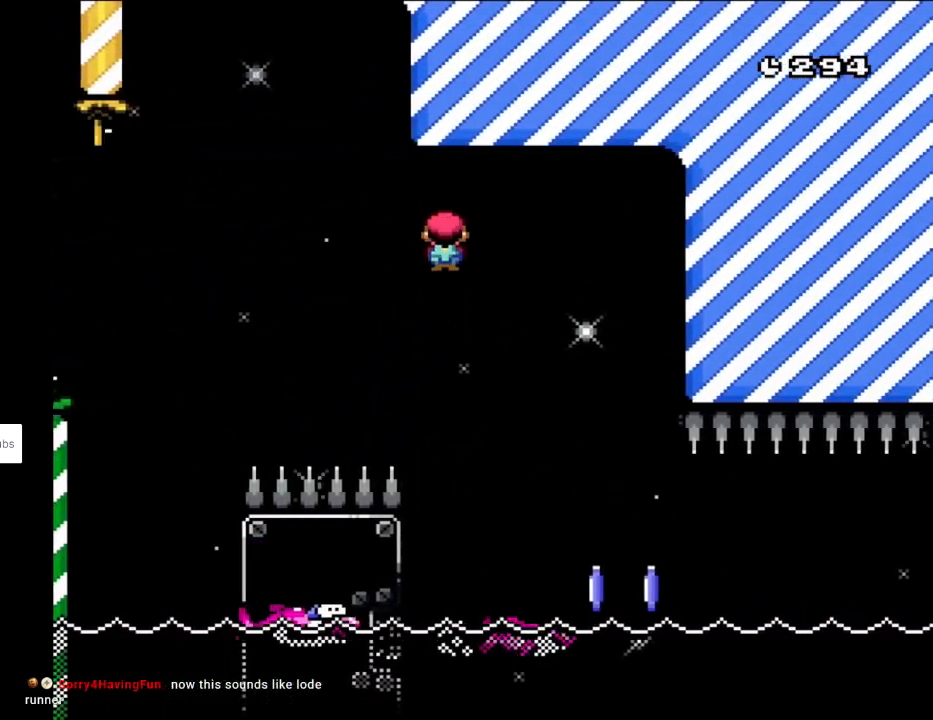
{"buttons": ["X", "DPAD_RIGHT"], "events": [[283, "DPAD_RIGHT", "up"], [283, "DPAD_UP", "down"], [300, "DPAD_LEFT", "down"], [300, "DPAD_UP", "up"], [383, "DPAD_DOWN", "down"], [383, "DPAD_LEFT", "up"], [400, "DPAD_DOWN", "up"], [400, "DPAD_RIGHT", "down"]]}
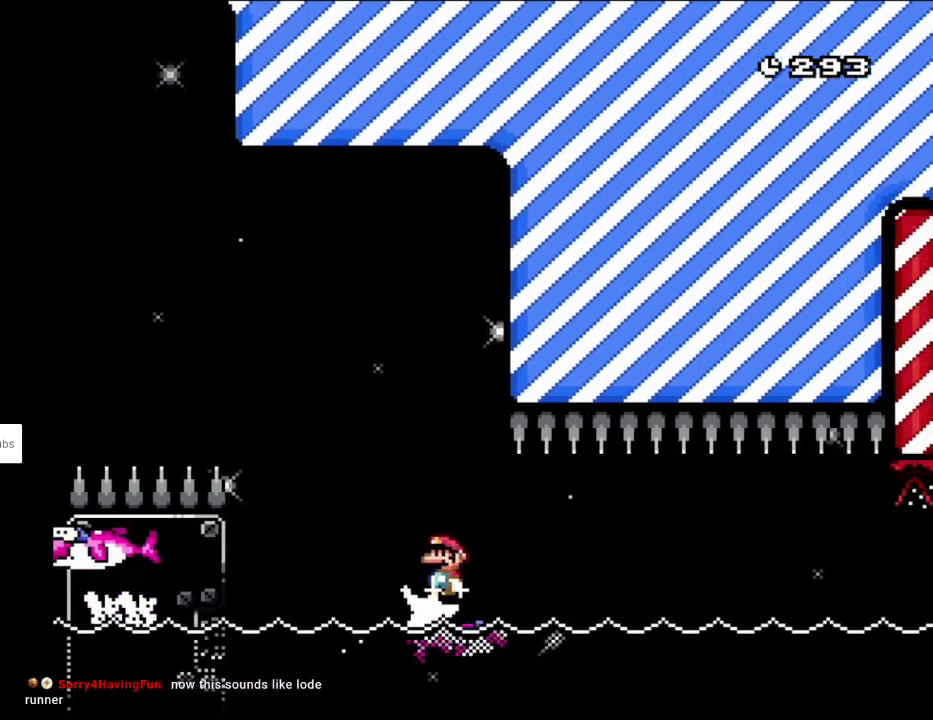
{"buttons": ["X"], "events": [[50, "DPAD_RIGHT", "up"]]}
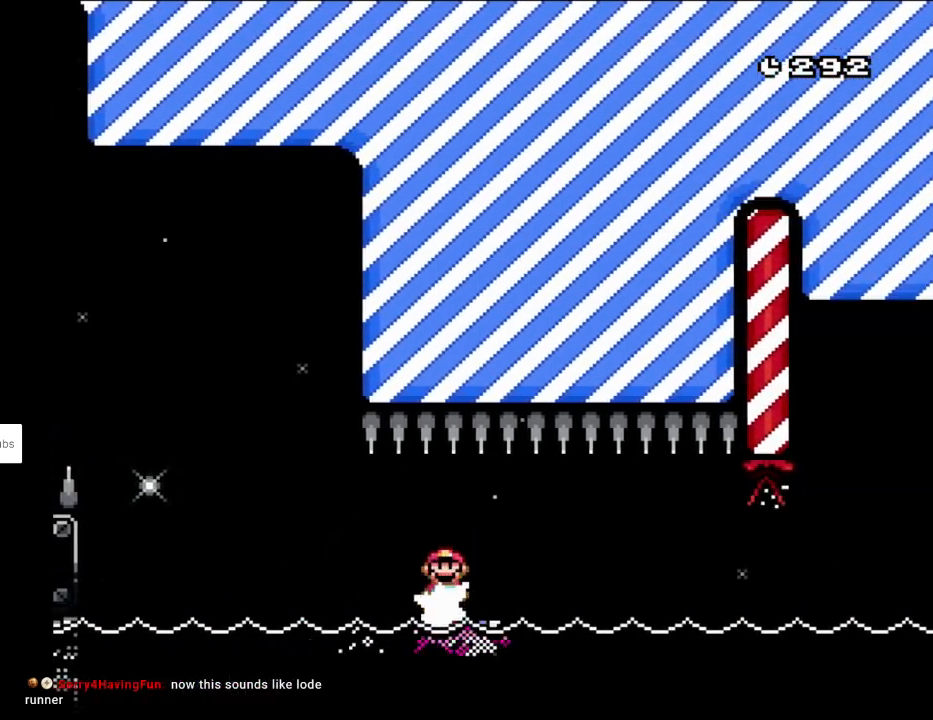
{"buttons": ["X"], "events": [[267, "DPAD_RIGHT", "down"], [367, "DPAD_RIGHT", "up"]]}